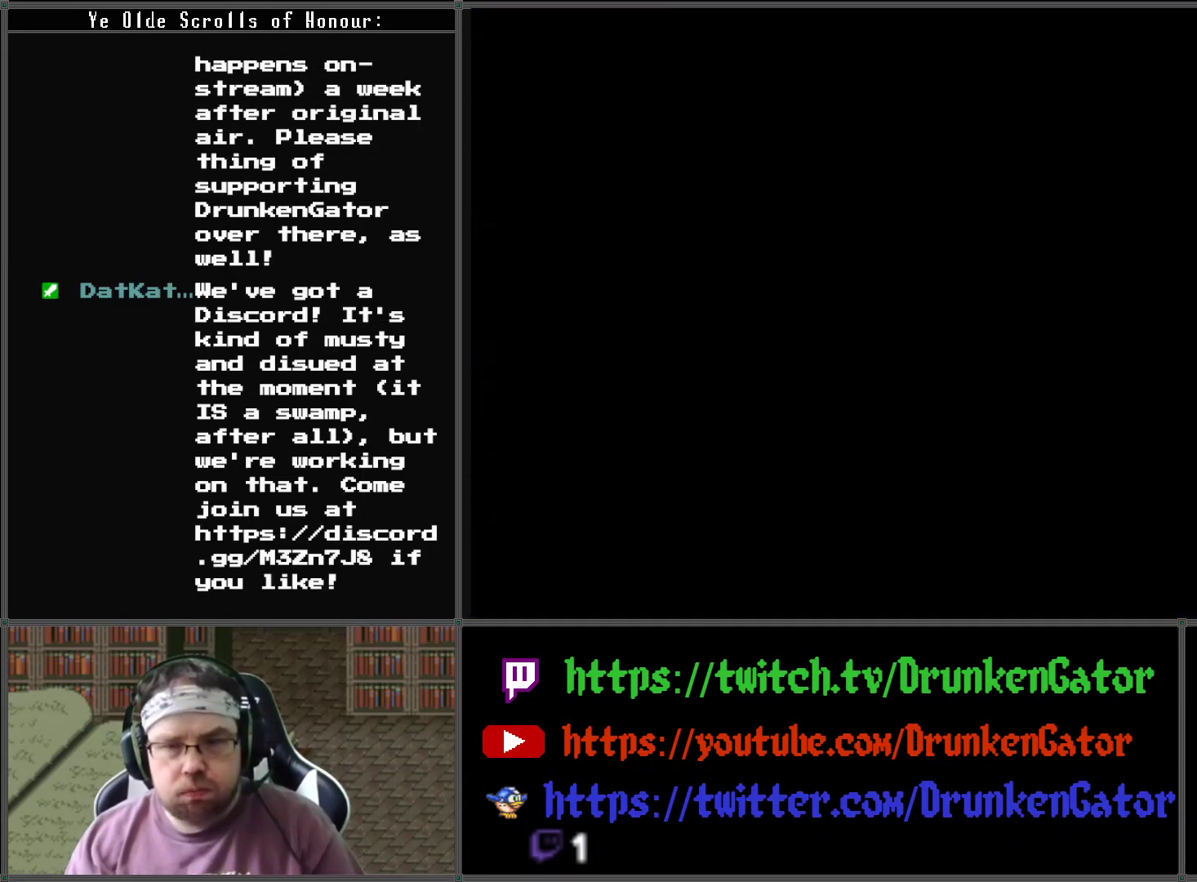
Gameplay with a controller (Xbox layout); each line is a JSON object with the inputs held at the frame after it. "events" lists button and stick changes between this image and that frame as [ms after this image, input, new state], when the widget could be followed in between.
{"buttons": [], "left_stick": "center", "right_stick": "center", "events": []}
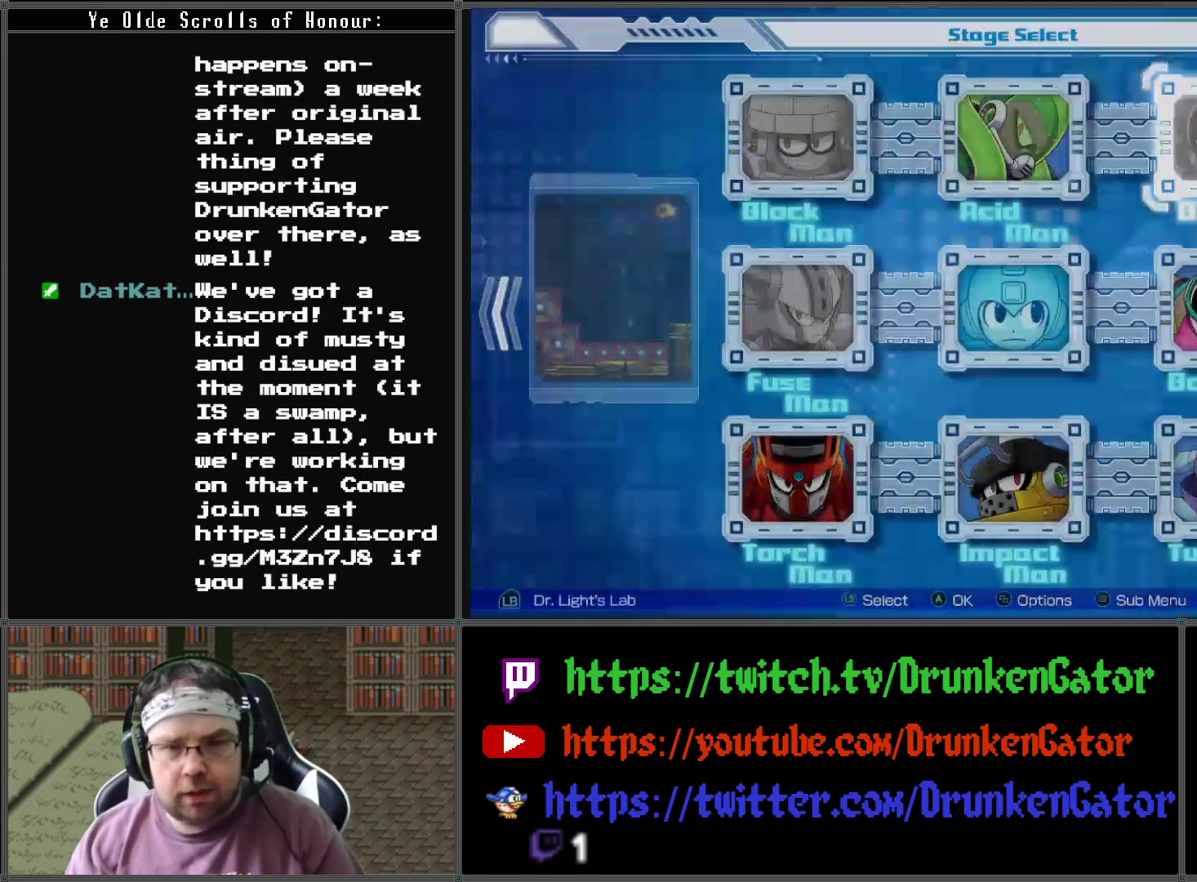
{"buttons": [], "left_stick": "center", "right_stick": "center", "events": []}
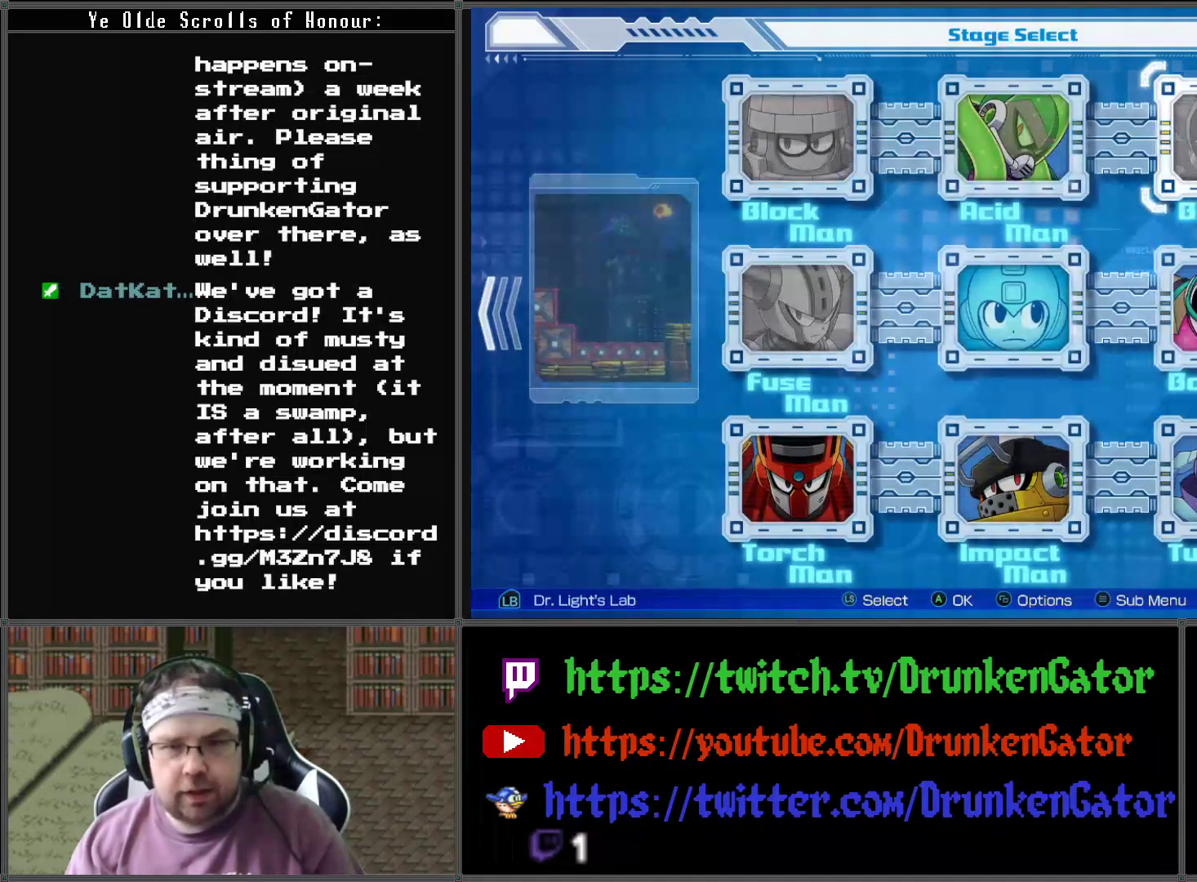
{"buttons": [], "left_stick": "center", "right_stick": "center", "events": []}
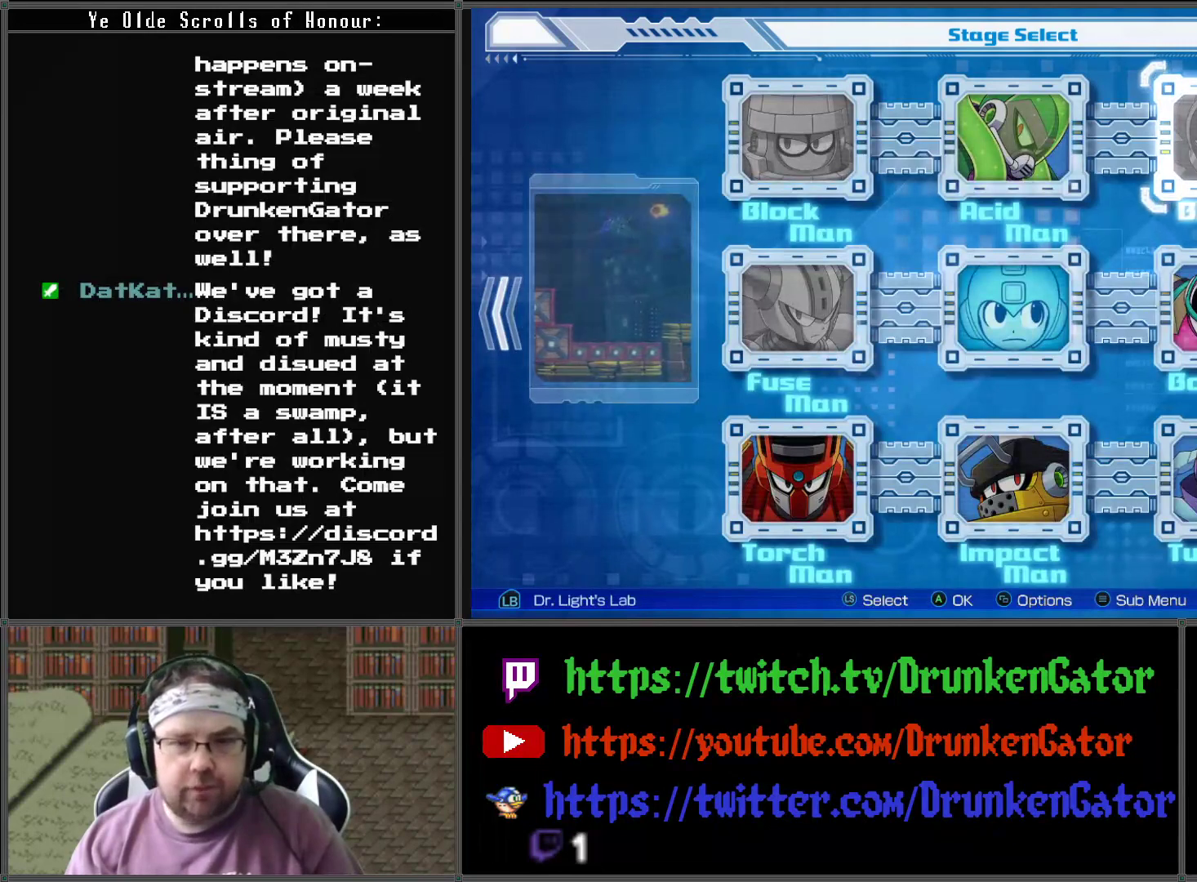
{"buttons": [], "left_stick": "center", "right_stick": "center", "events": []}
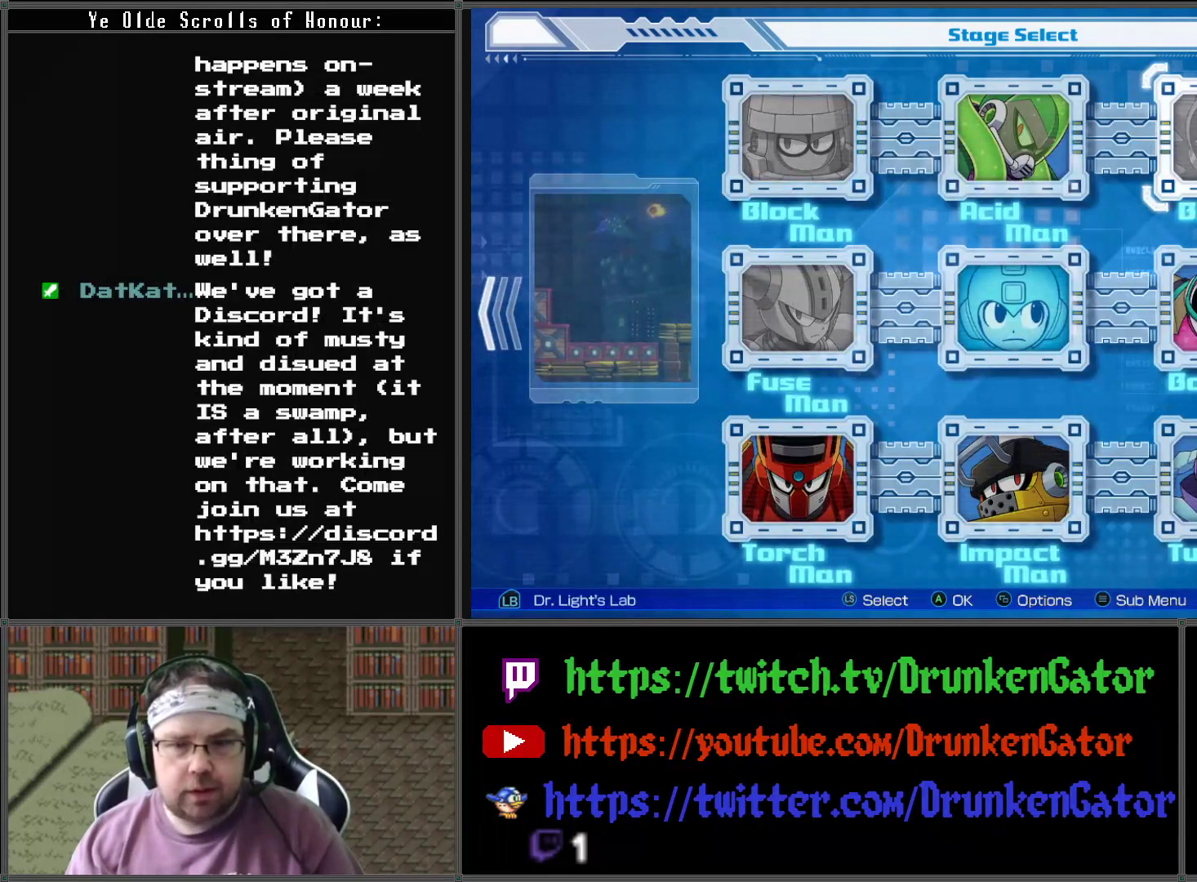
{"buttons": [], "left_stick": "center", "right_stick": "center", "events": []}
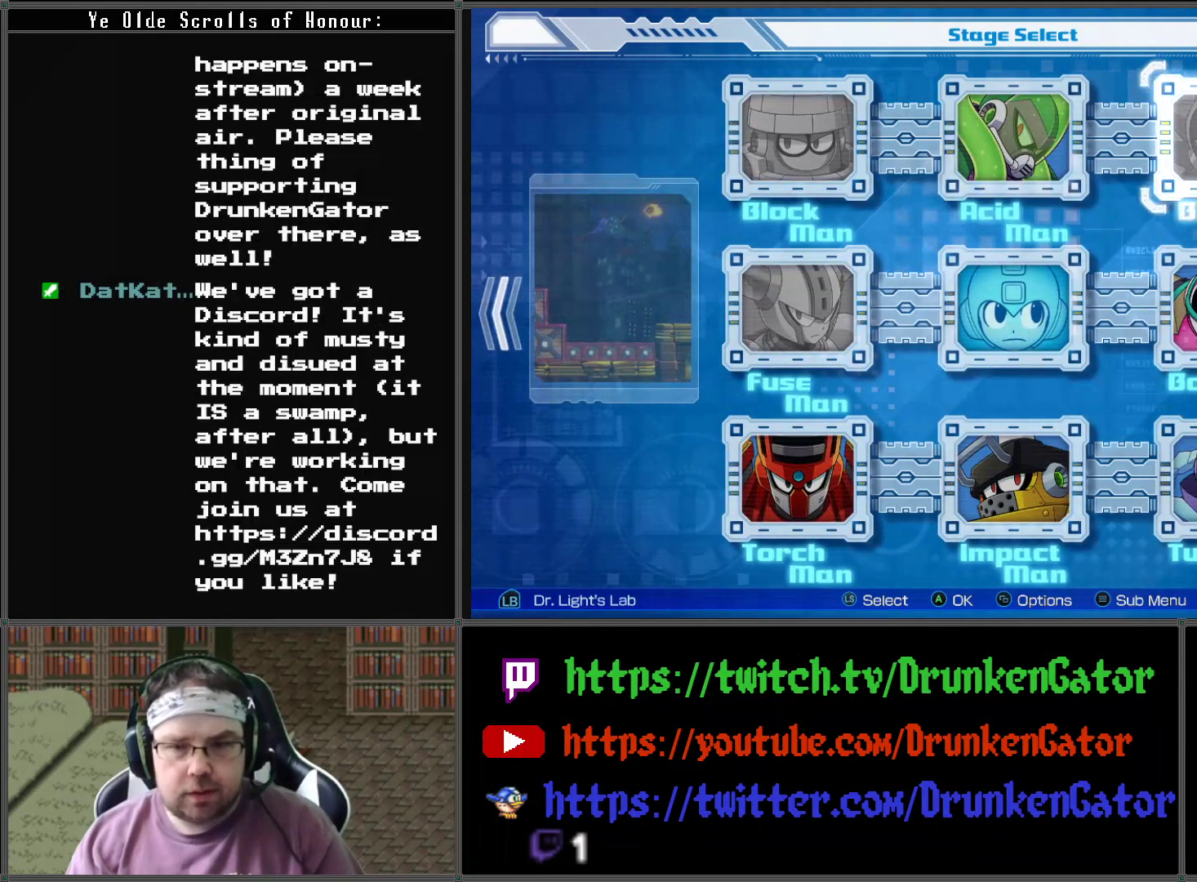
{"buttons": [], "left_stick": "center", "right_stick": "center", "events": []}
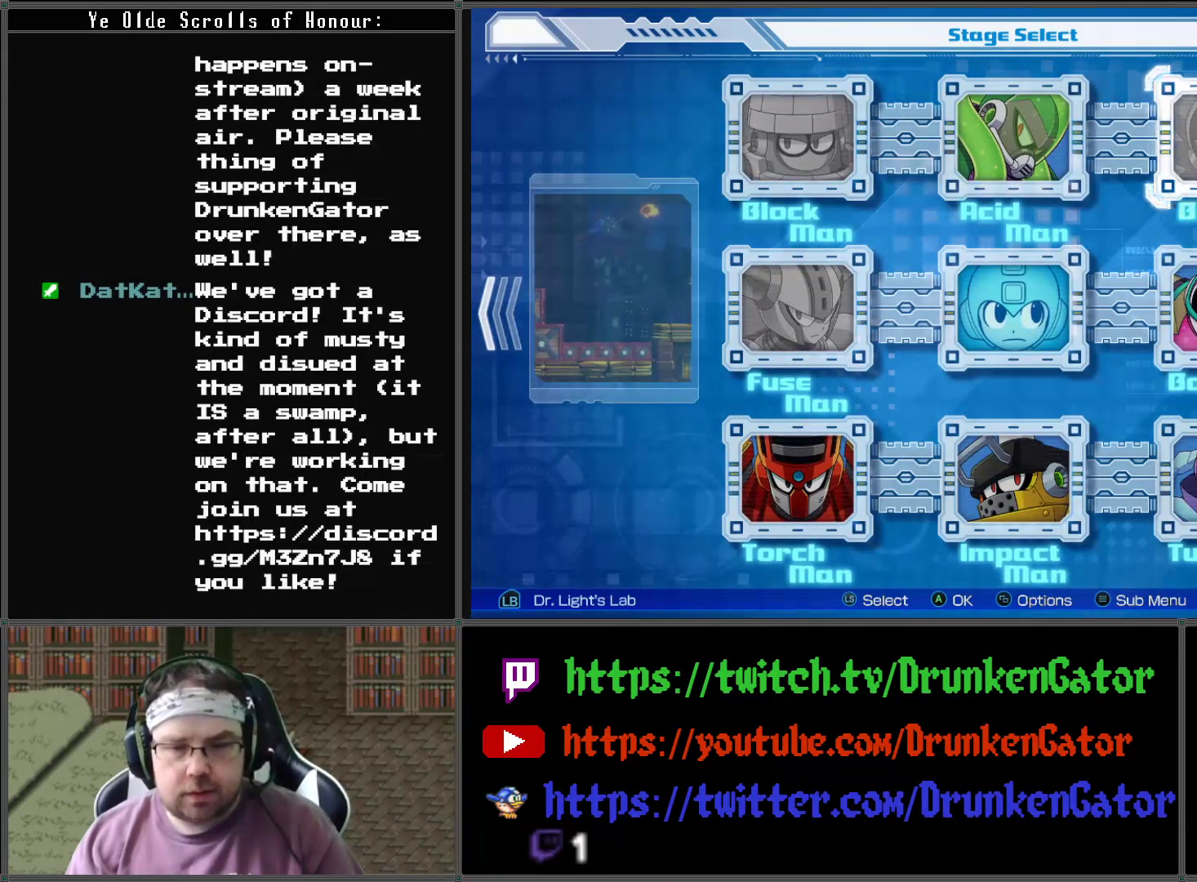
{"buttons": [], "left_stick": "center", "right_stick": "center", "events": [[33, "R1", "down"], [133, "R1", "up"]]}
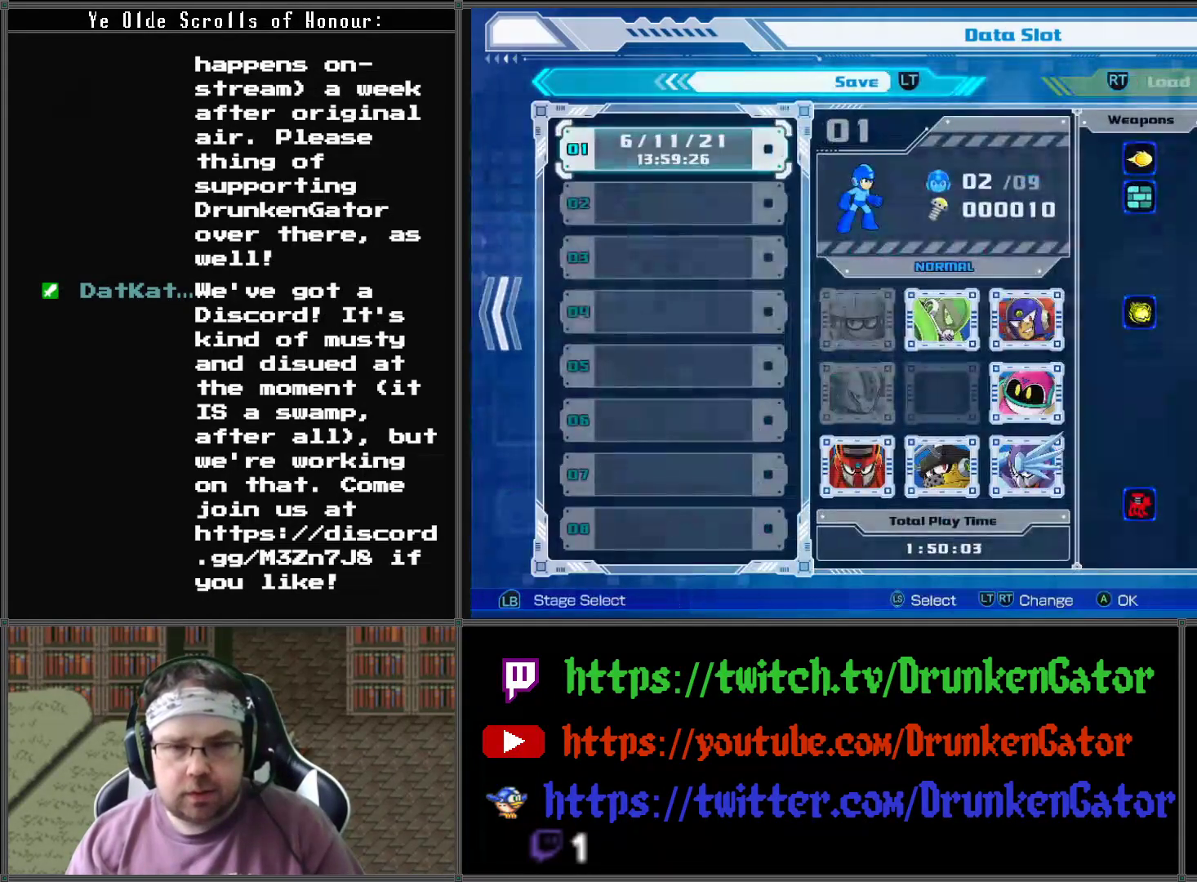
{"buttons": [], "left_stick": "center", "right_stick": "center", "events": []}
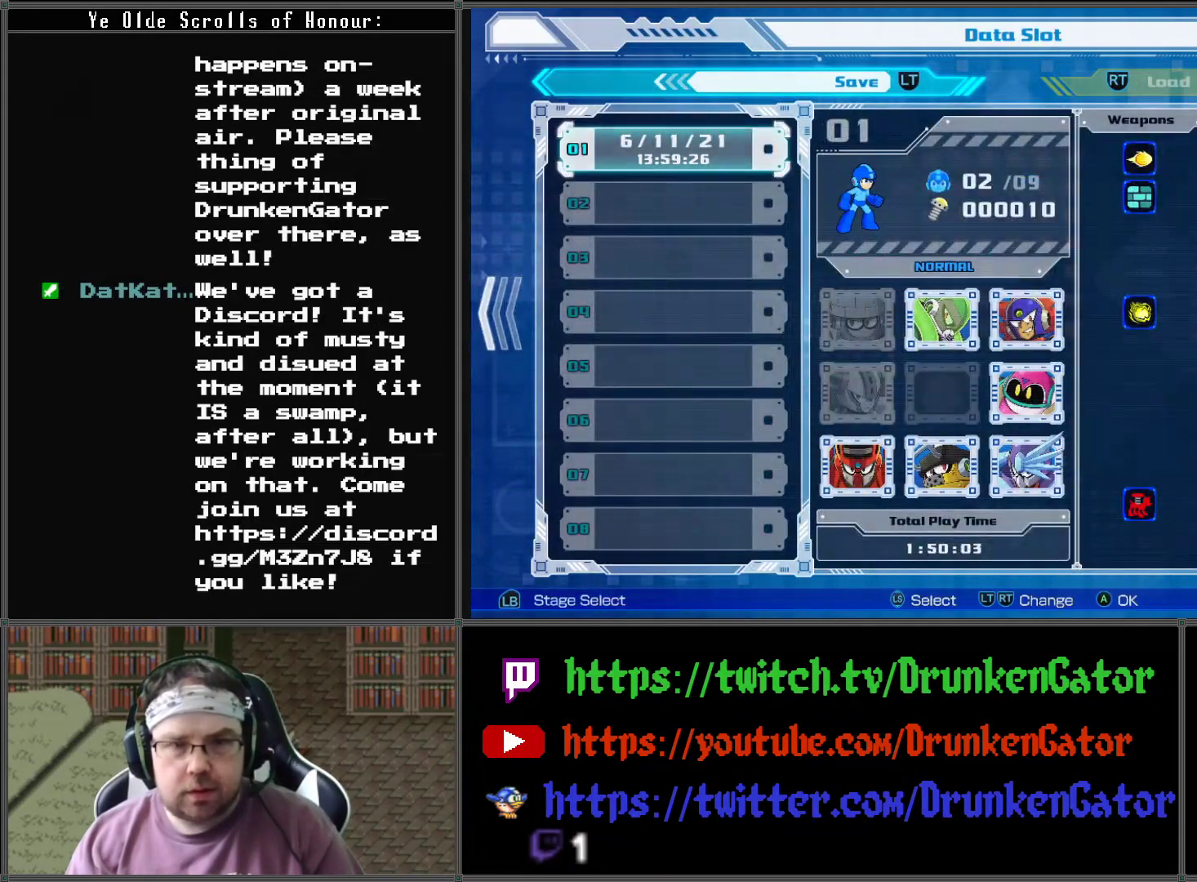
{"buttons": ["A"], "left_stick": "center", "right_stick": "center", "events": [[500, "A", "down"]]}
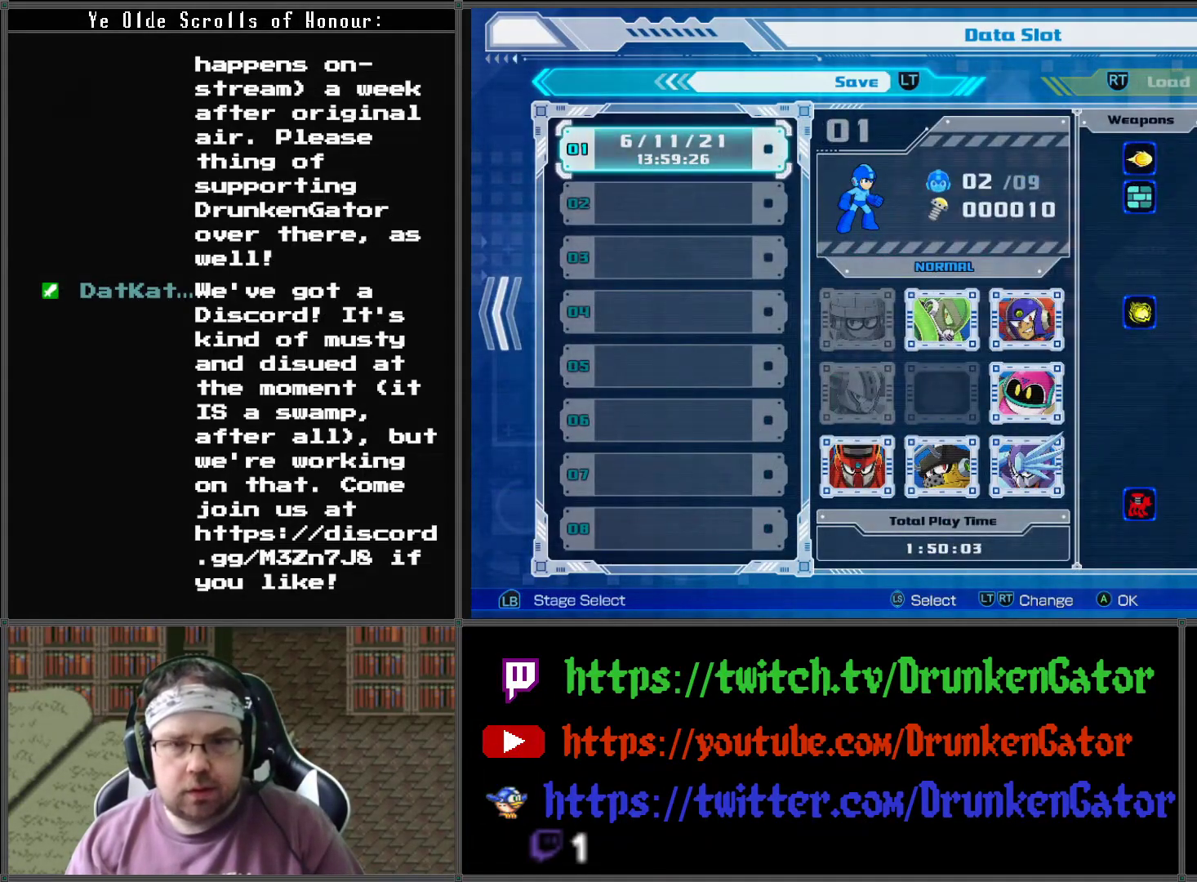
{"buttons": [], "left_stick": "center", "right_stick": "center", "events": [[133, "A", "up"]]}
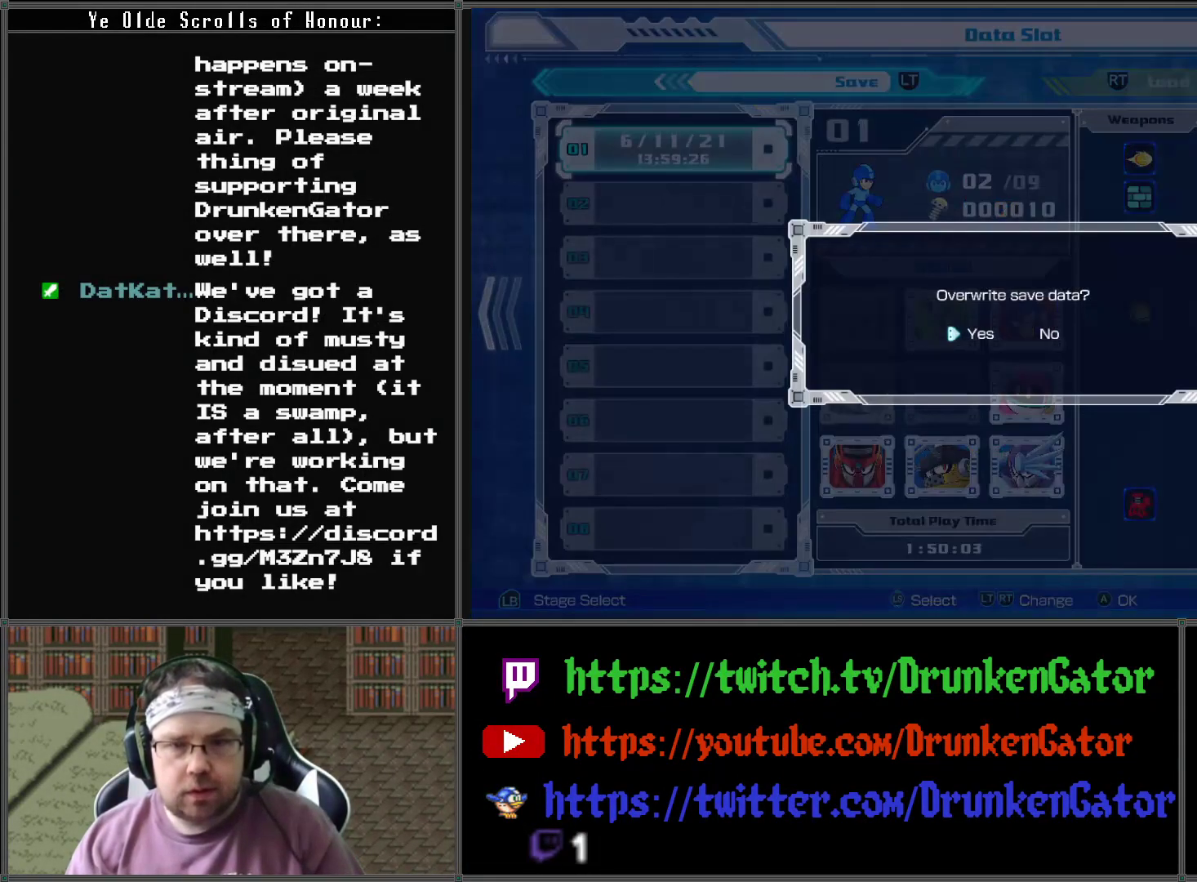
{"buttons": [], "left_stick": "center", "right_stick": "center", "events": [[300, "A", "down"], [400, "A", "up"]]}
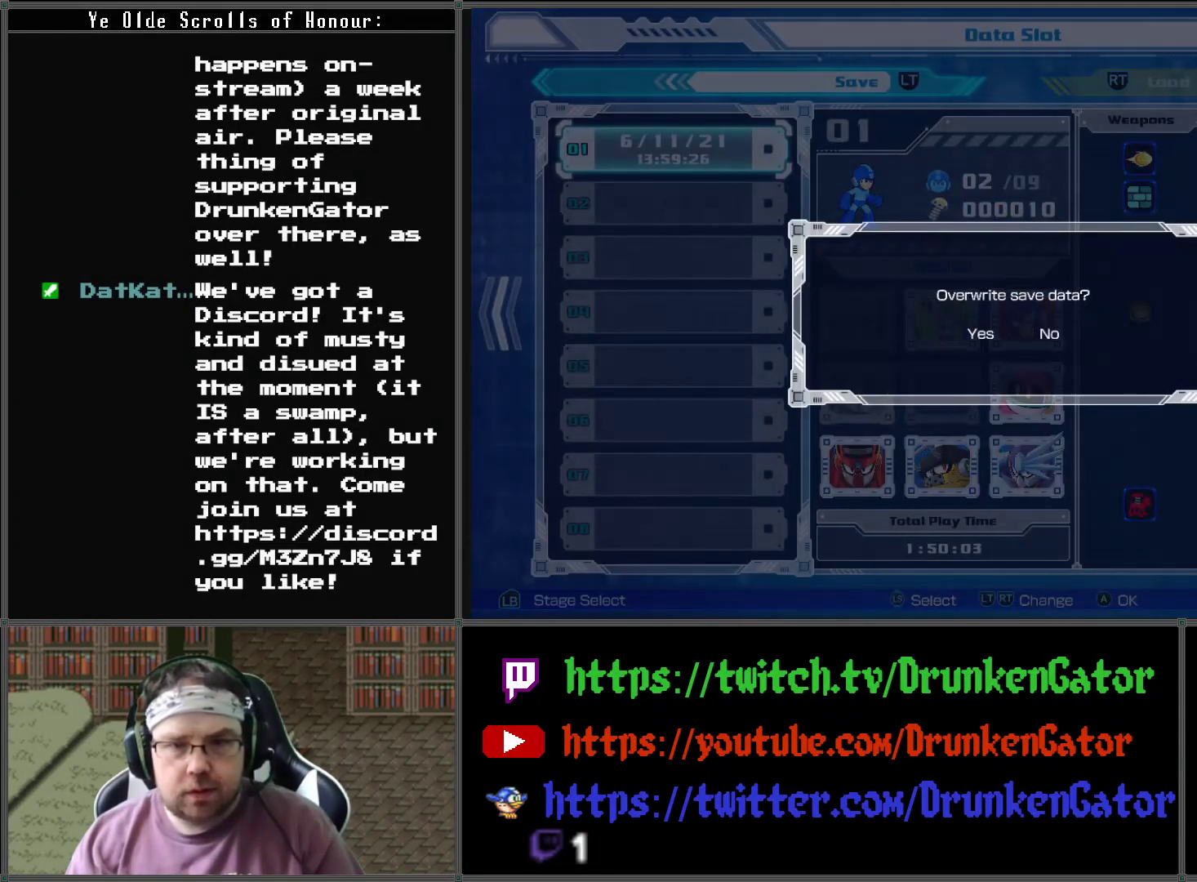
{"buttons": [], "left_stick": "center", "right_stick": "center", "events": []}
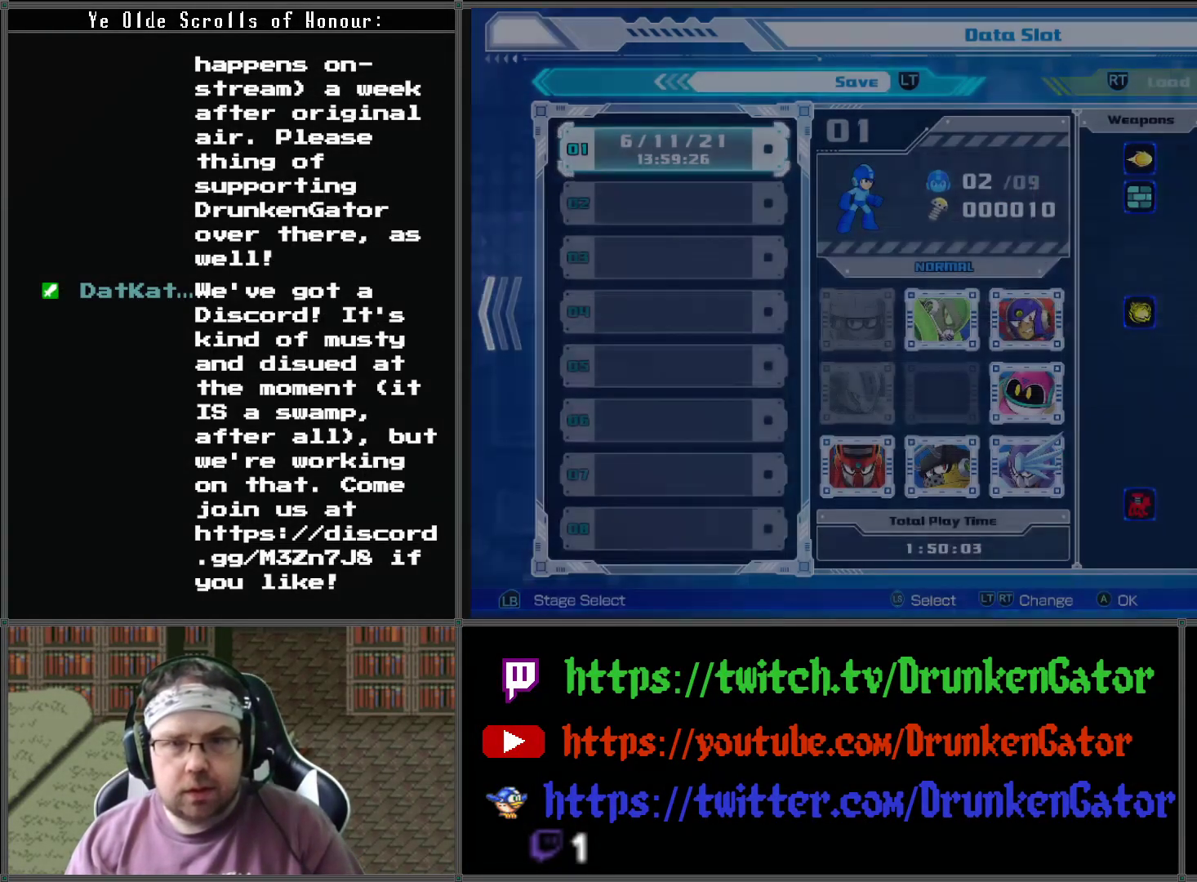
{"buttons": [], "left_stick": "center", "right_stick": "center", "events": []}
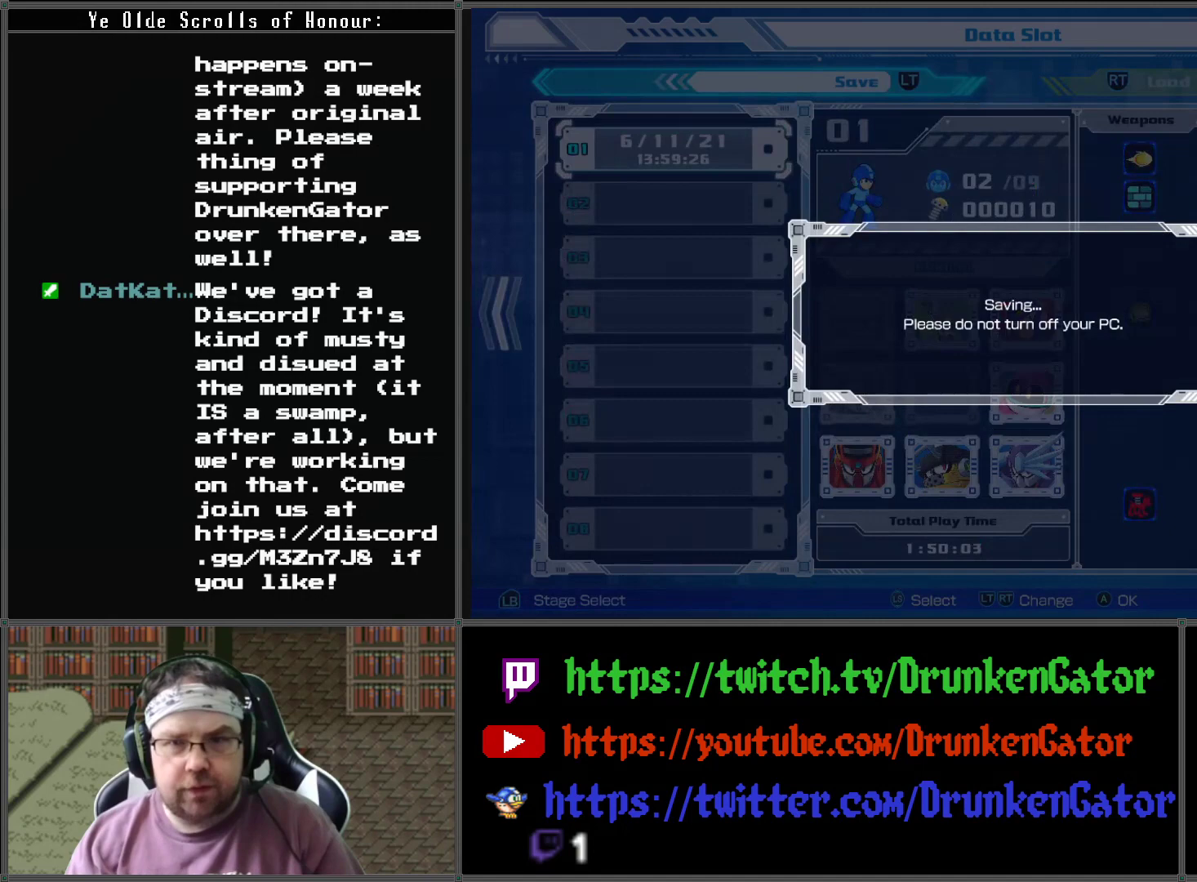
{"buttons": [], "left_stick": "center", "right_stick": "center", "events": []}
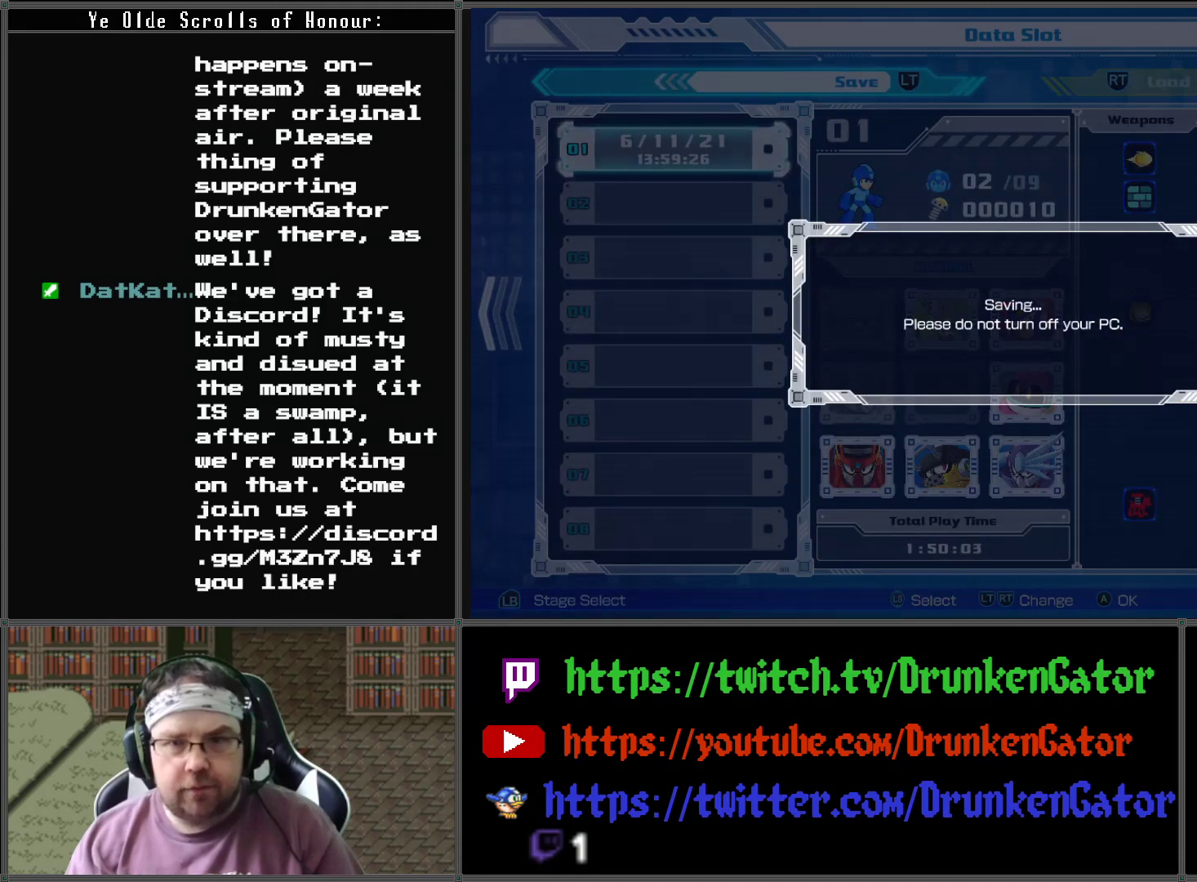
{"buttons": [], "left_stick": "center", "right_stick": "center", "events": []}
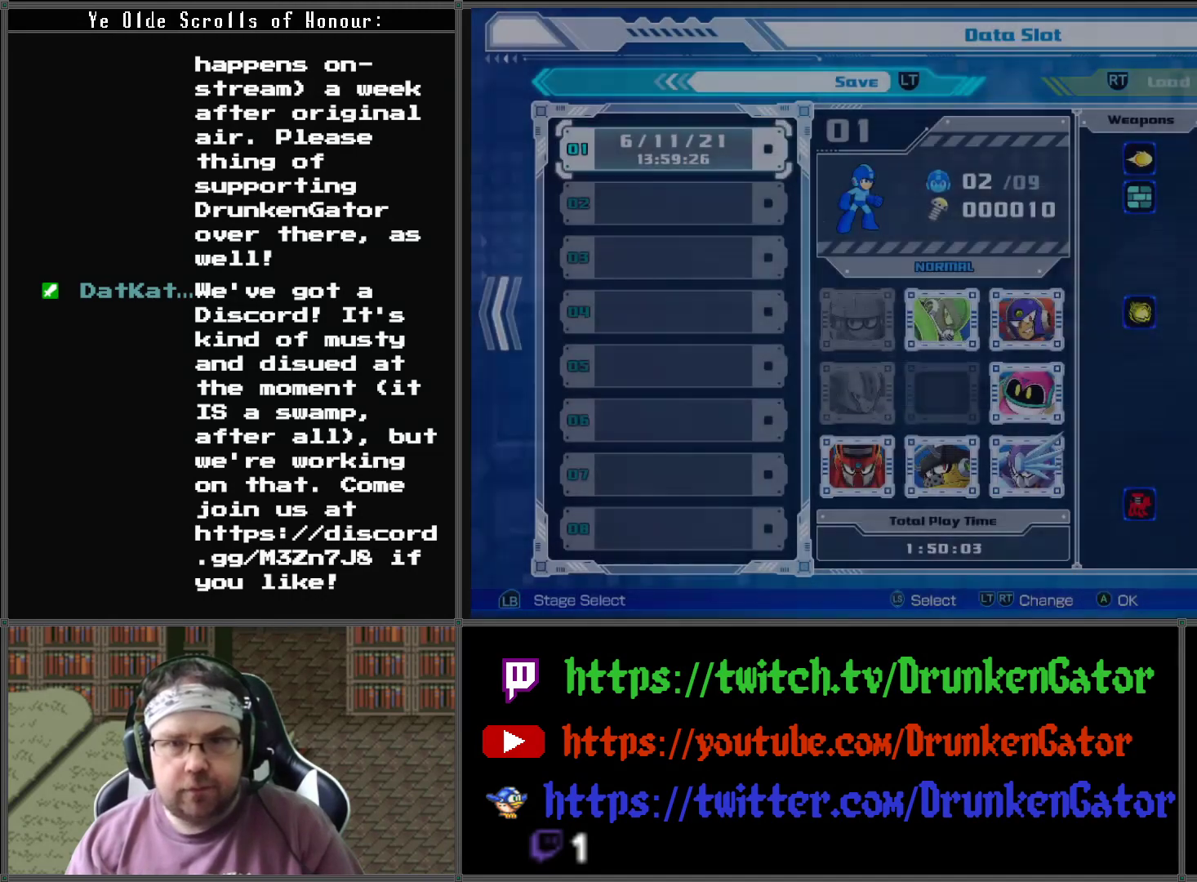
{"buttons": [], "left_stick": "center", "right_stick": "center", "events": []}
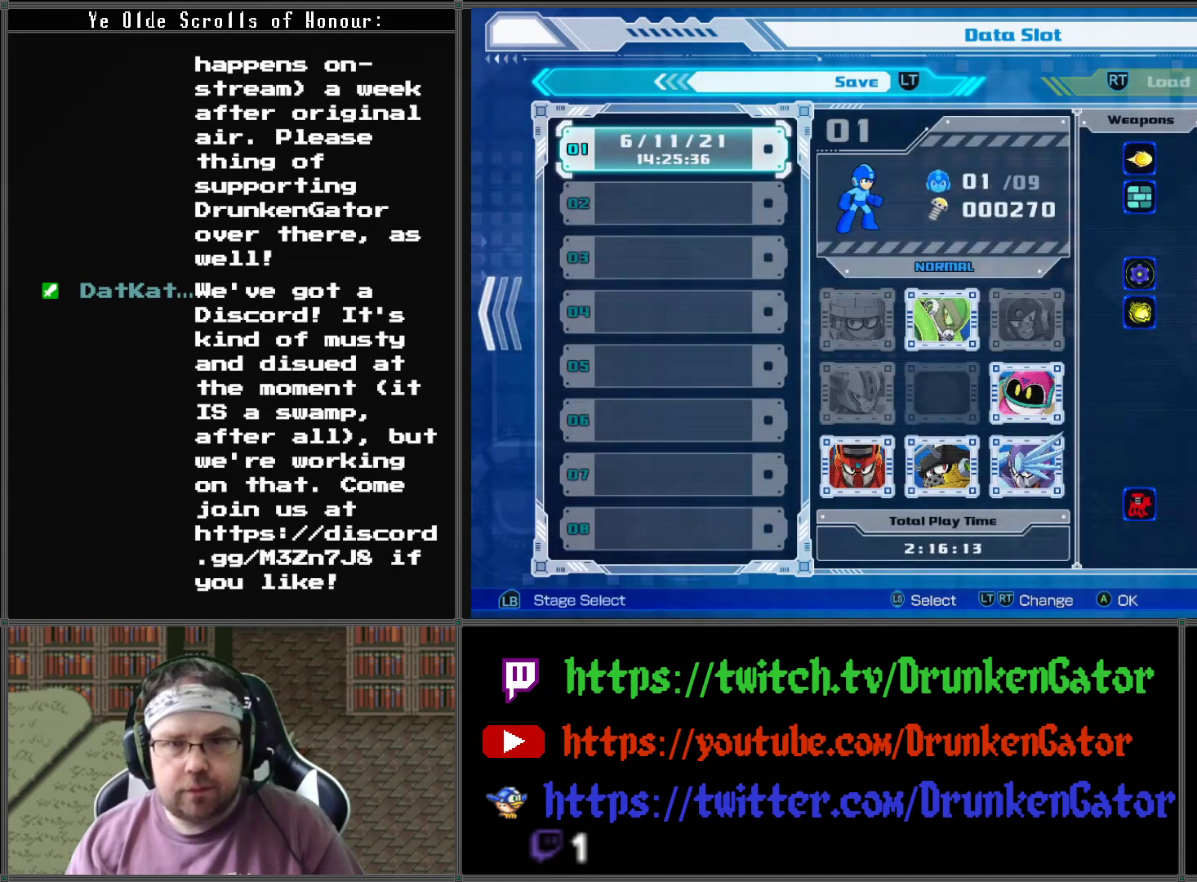
{"buttons": ["B"], "left_stick": "center", "right_stick": "center", "events": [[433, "B", "down"]]}
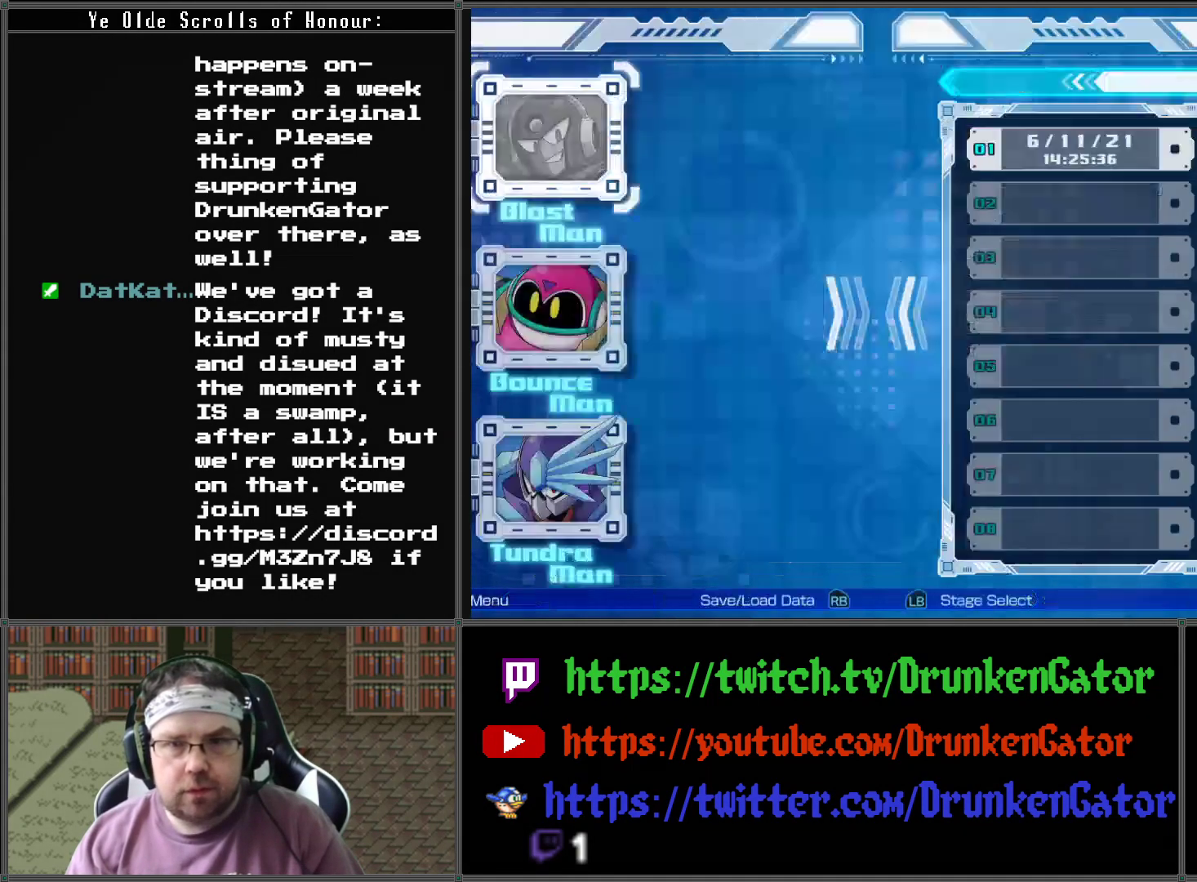
{"buttons": [], "left_stick": "center", "right_stick": "center", "events": [[67, "B", "up"]]}
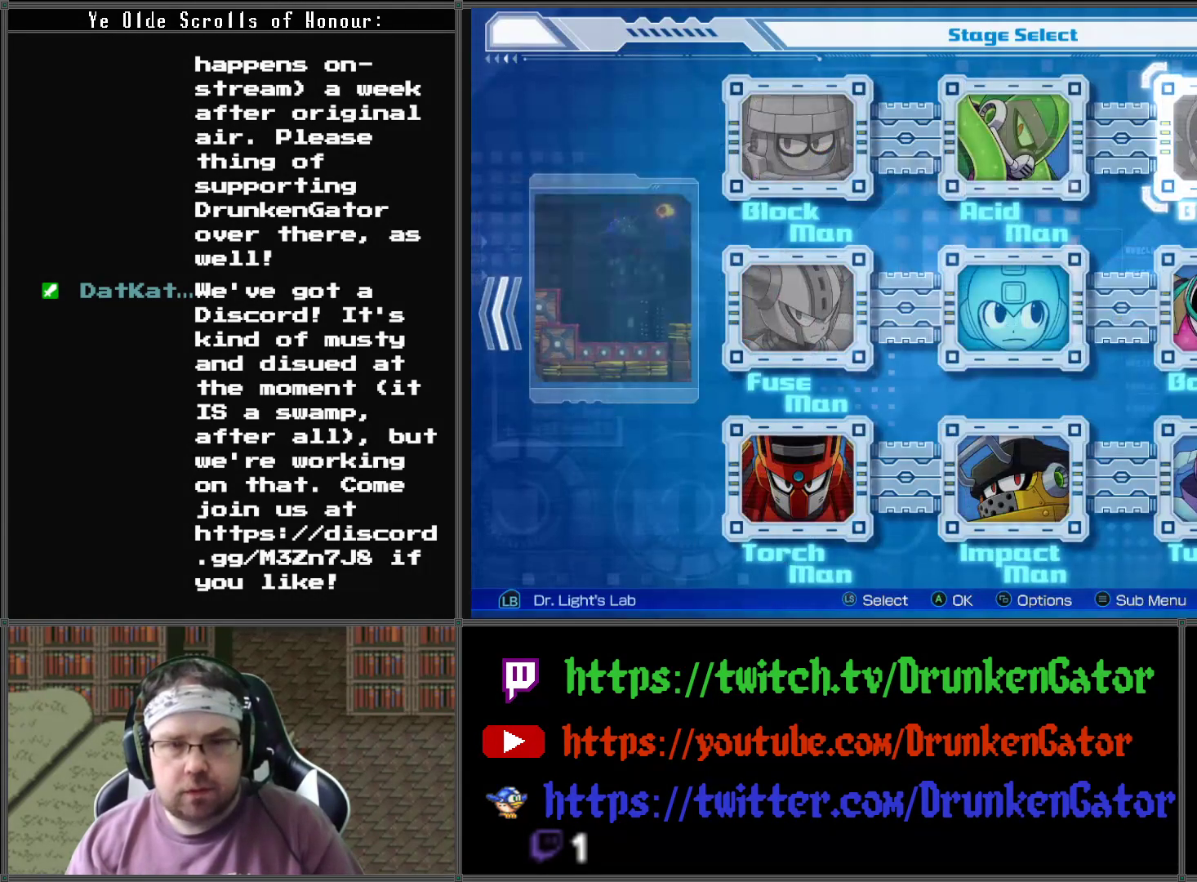
{"buttons": [], "left_stick": "center", "right_stick": "center", "events": []}
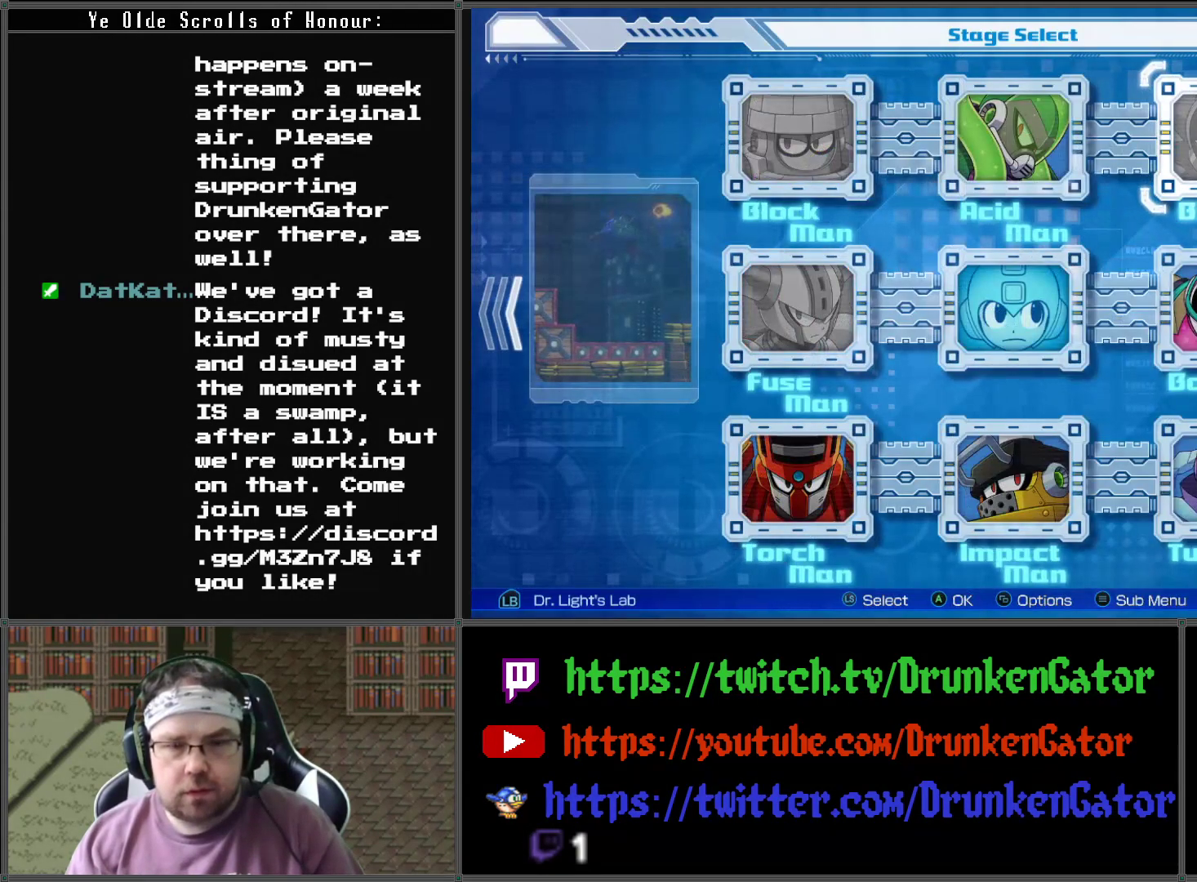
{"buttons": [], "left_stick": "center", "right_stick": "center", "events": []}
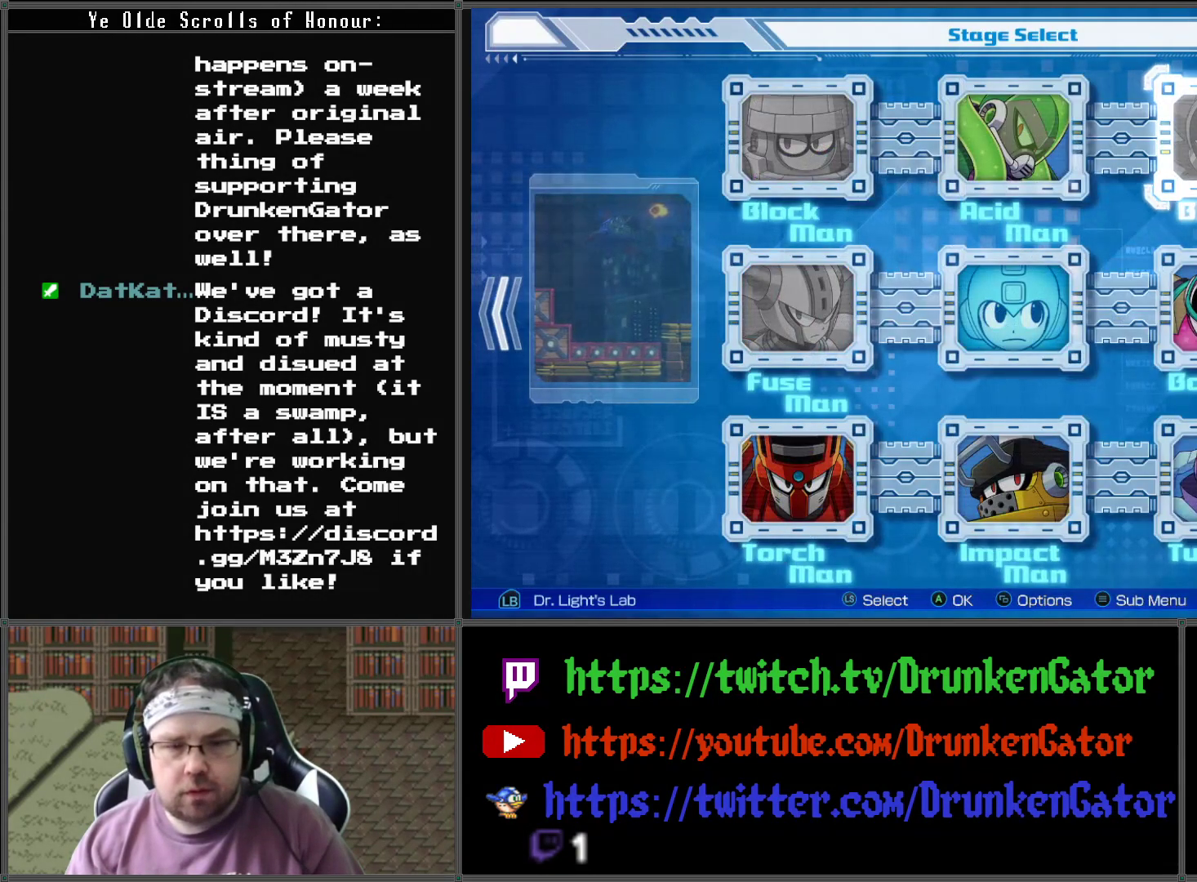
{"buttons": [], "left_stick": "center", "right_stick": "center", "events": [[167, "L1", "down"], [233, "L1", "up"]]}
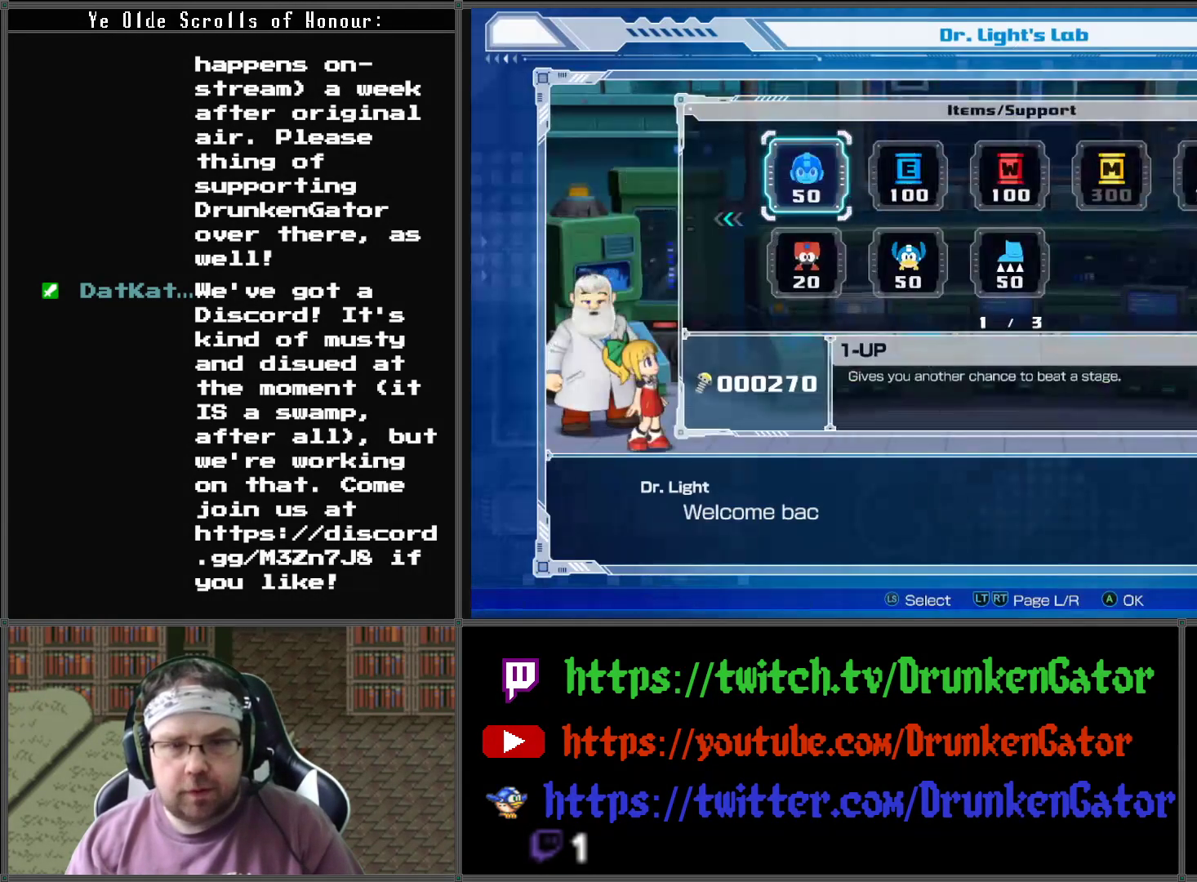
{"buttons": [], "left_stick": "center", "right_stick": "center", "events": []}
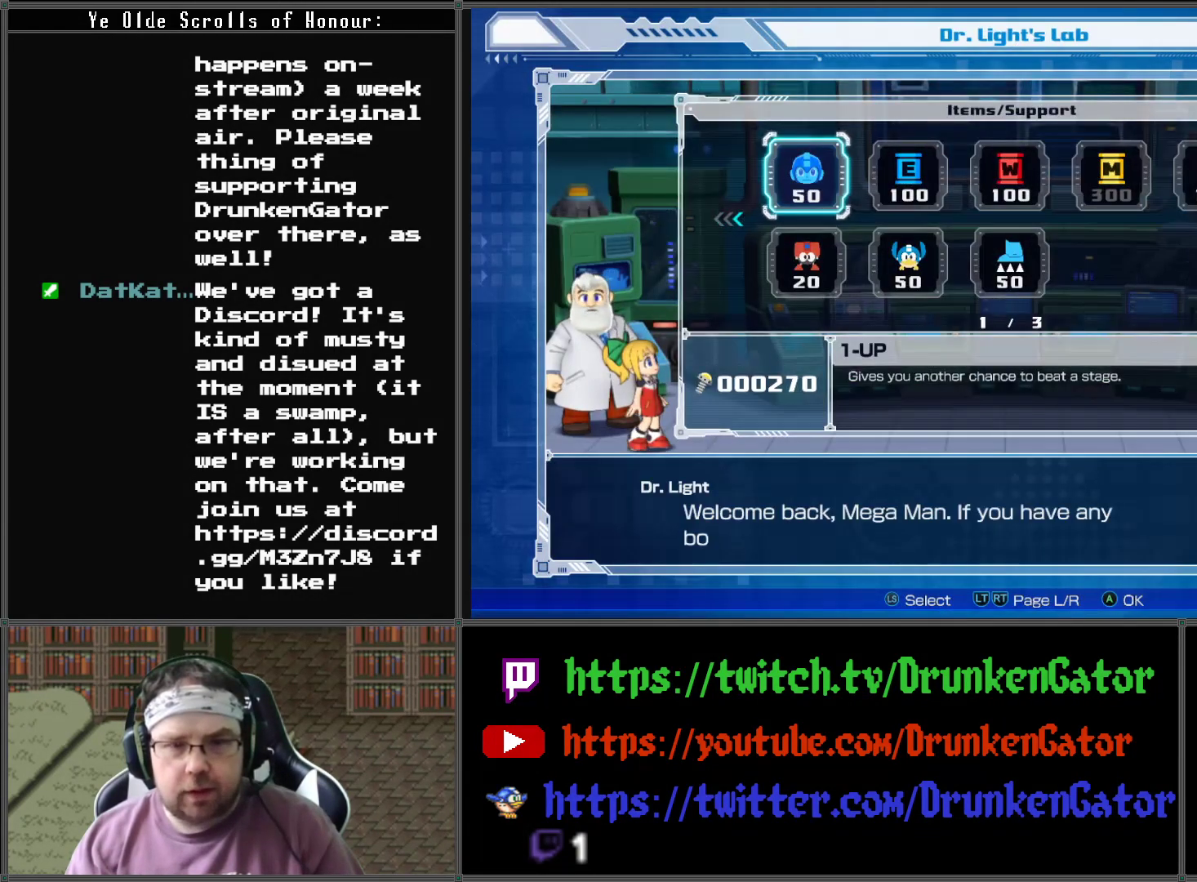
{"buttons": [], "left_stick": "center", "right_stick": "center", "events": []}
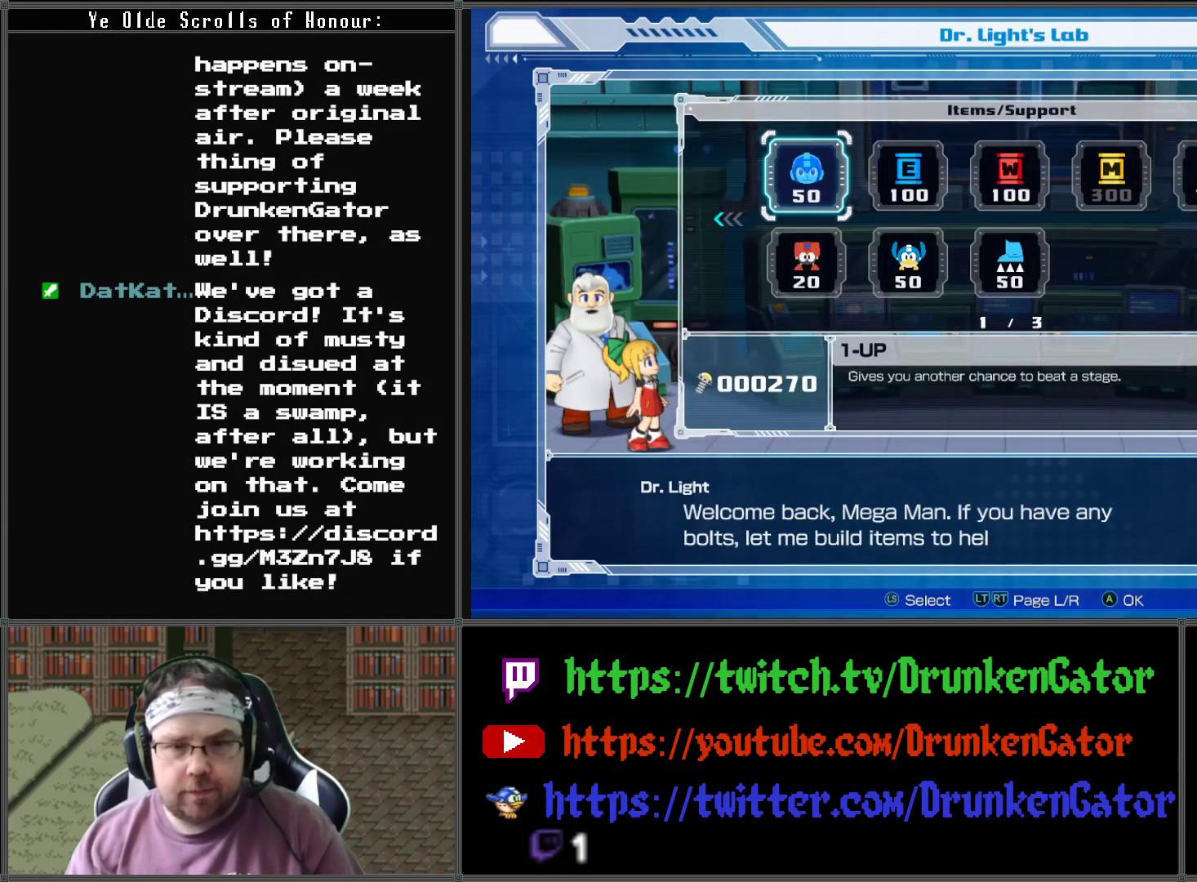
{"buttons": [], "left_stick": "center", "right_stick": "center", "events": []}
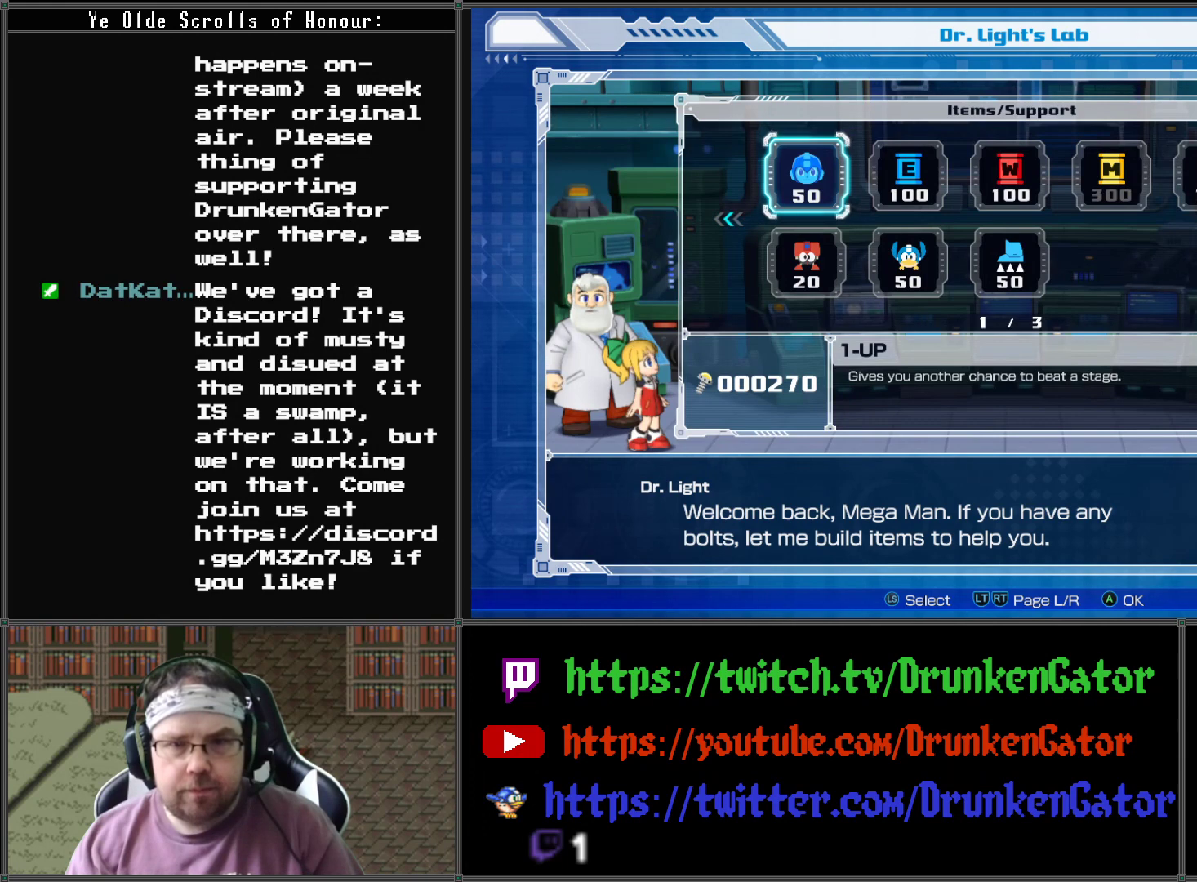
{"buttons": [], "left_stick": "center", "right_stick": "center", "events": []}
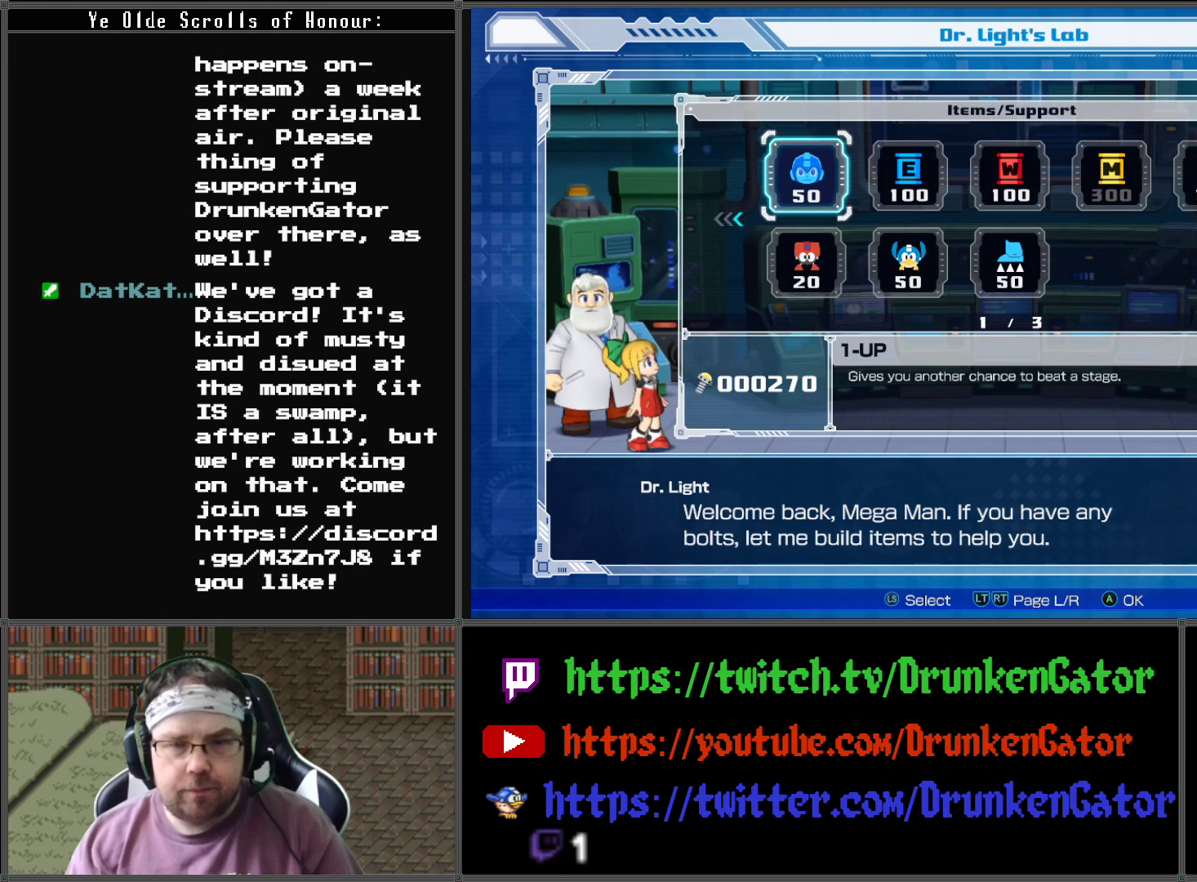
{"buttons": [], "left_stick": "center", "right_stick": "center", "events": []}
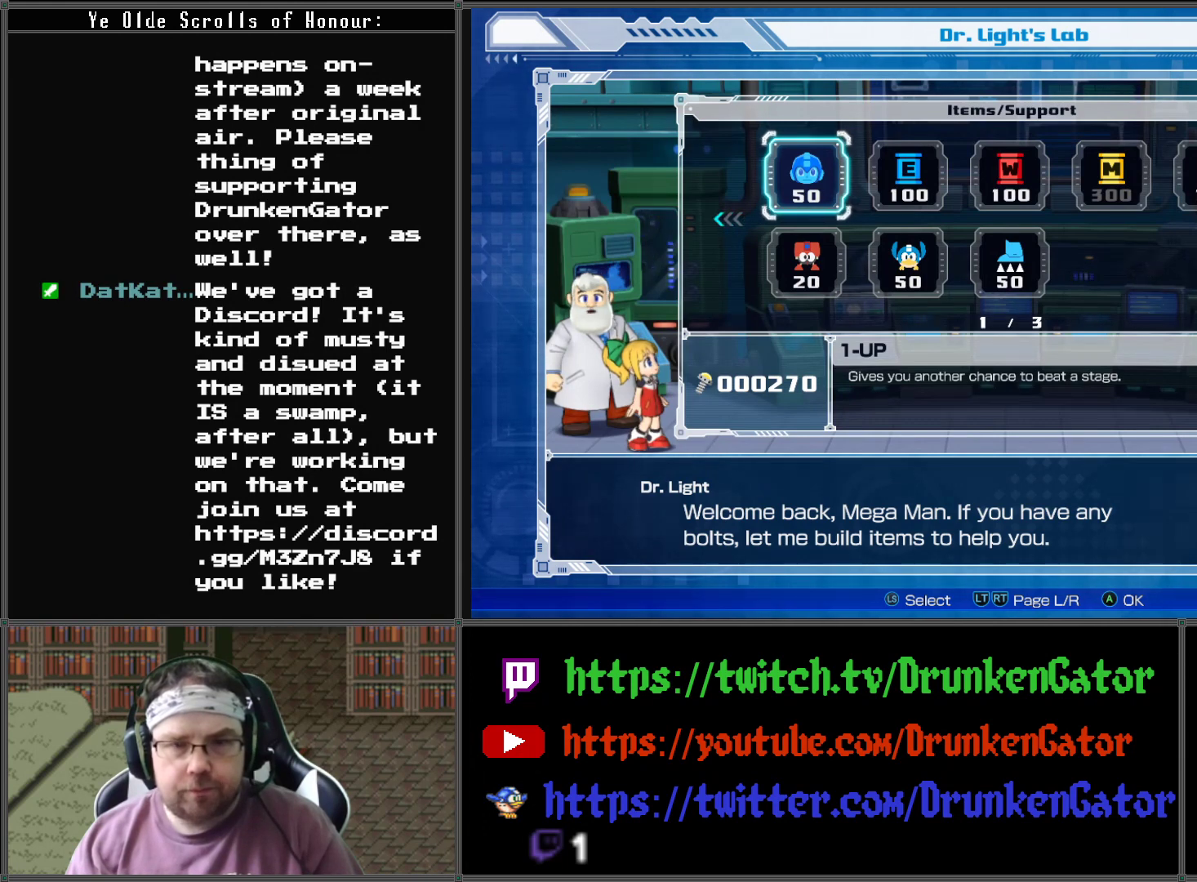
{"buttons": [], "left_stick": "center", "right_stick": "center", "events": []}
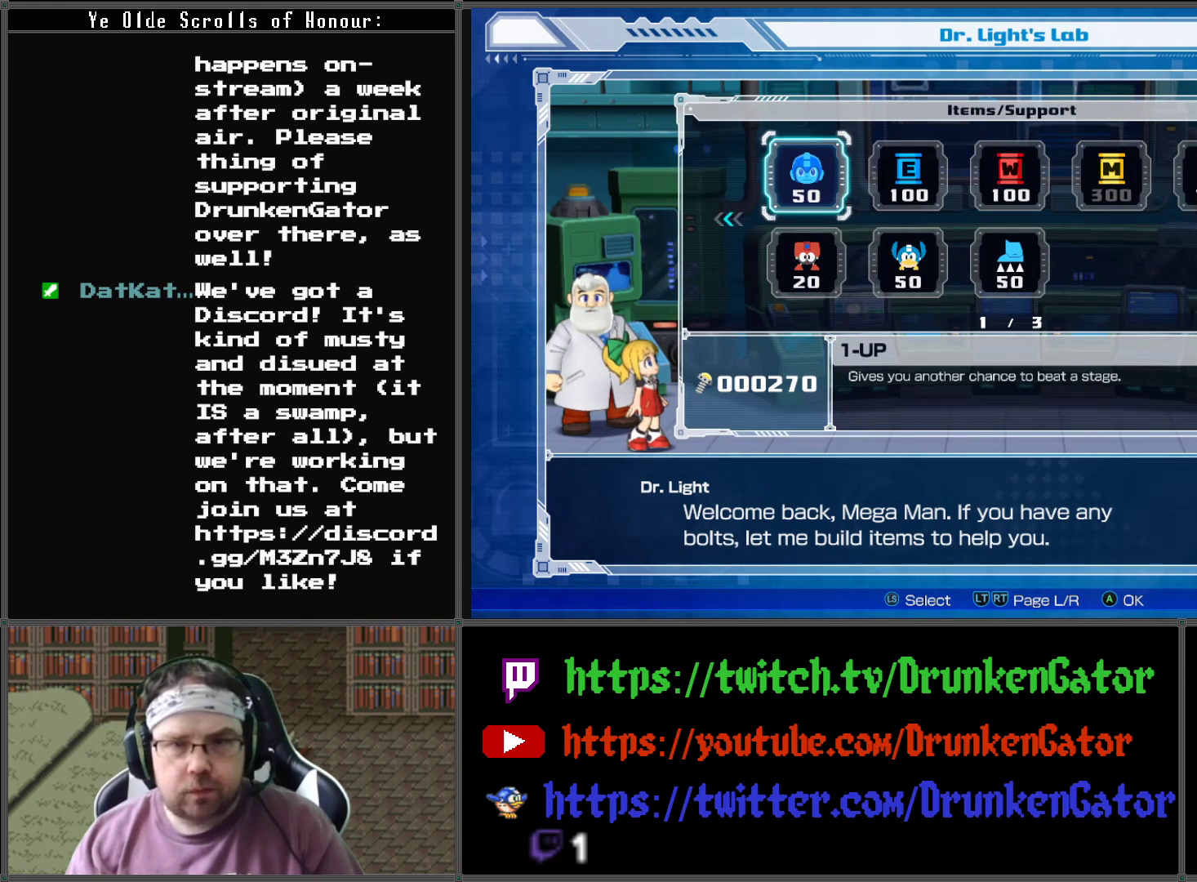
{"buttons": [], "left_stick": "center", "right_stick": "center", "events": []}